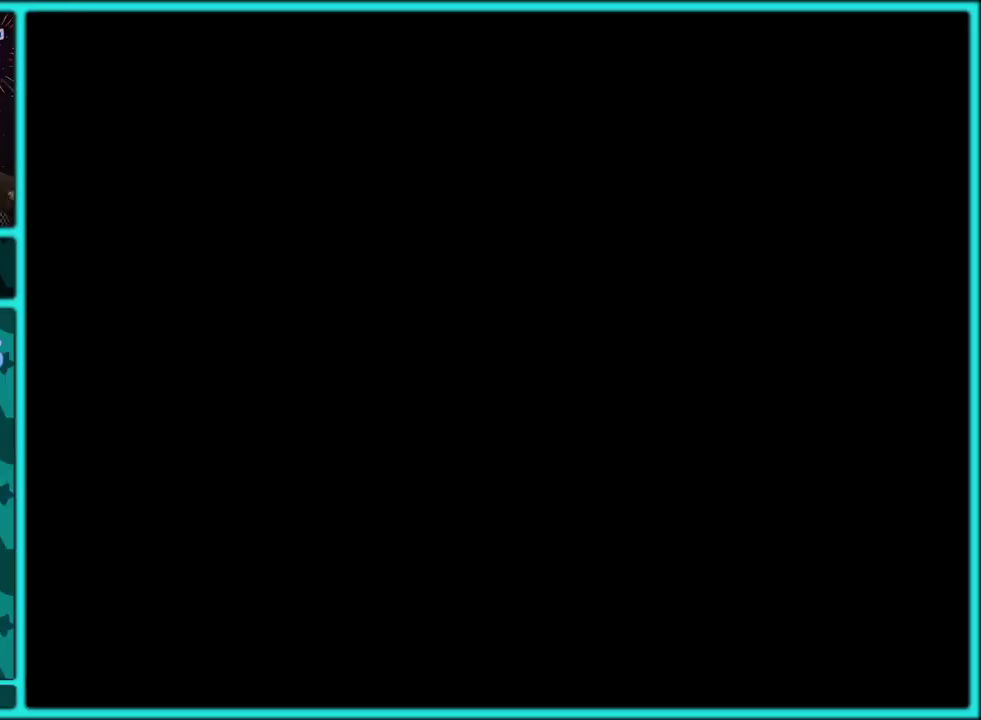
Gameplay with a controller (Nintendo layout); each line is a JSON object with the inputs held at the frame after it. "events" lists button and stick changes between this image and that frame as [ms after this image, input, new state], when the widget could be followed in between. Not read: L1 L2 L3 R2 R3.
{"buttons": [], "events": []}
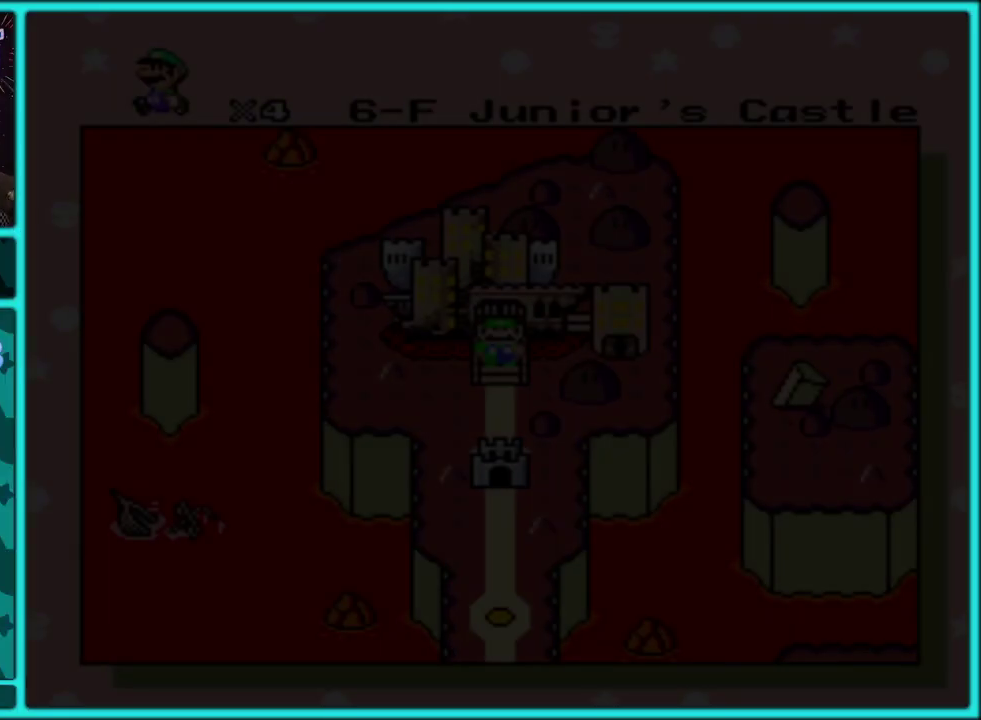
{"buttons": ["A"], "events": [[350, "A", "down"], [400, "A", "up"], [467, "A", "down"]]}
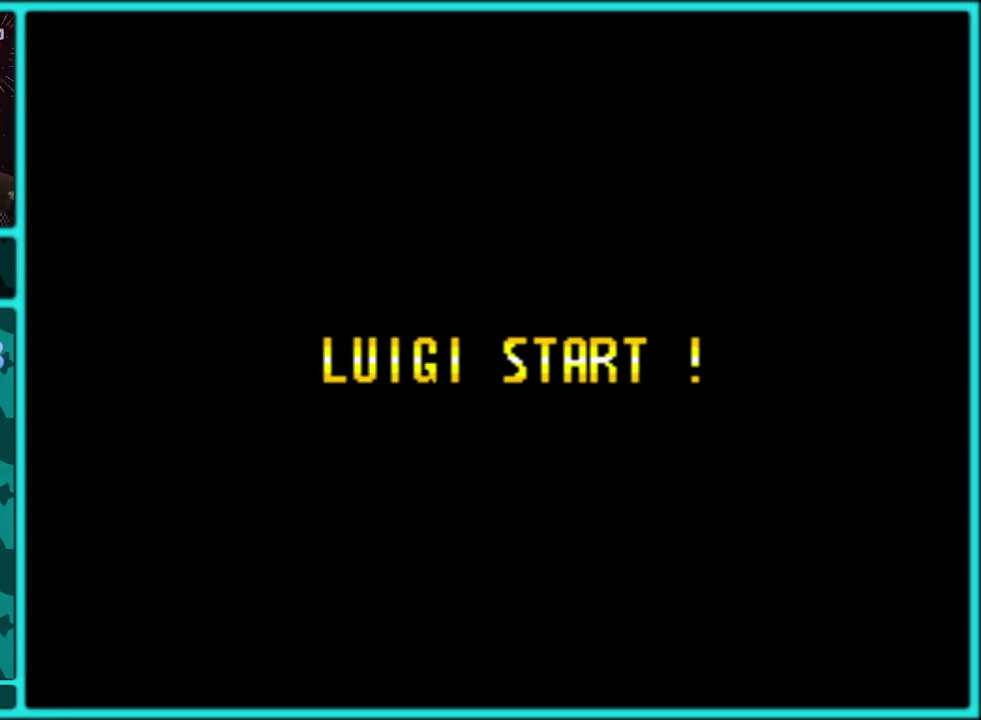
{"buttons": ["A"], "events": [[83, "A", "up"], [133, "A", "down"], [400, "A", "up"], [450, "A", "down"]]}
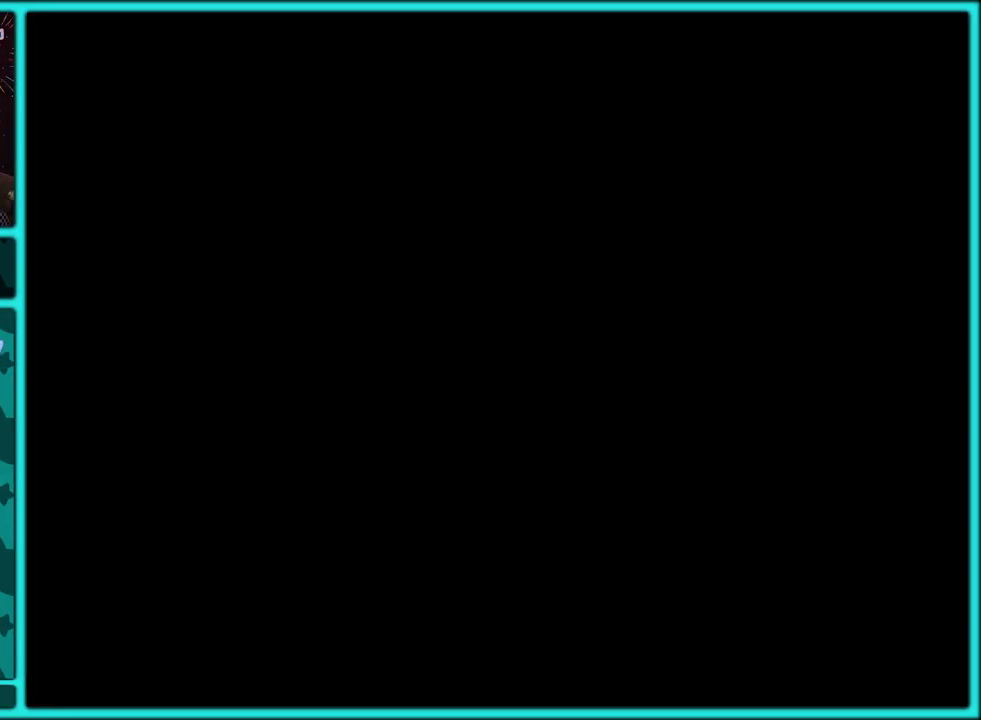
{"buttons": ["A"], "events": [[67, "A", "up"], [133, "A", "down"], [267, "A", "up"], [317, "A", "down"], [417, "A", "up"], [483, "A", "down"]]}
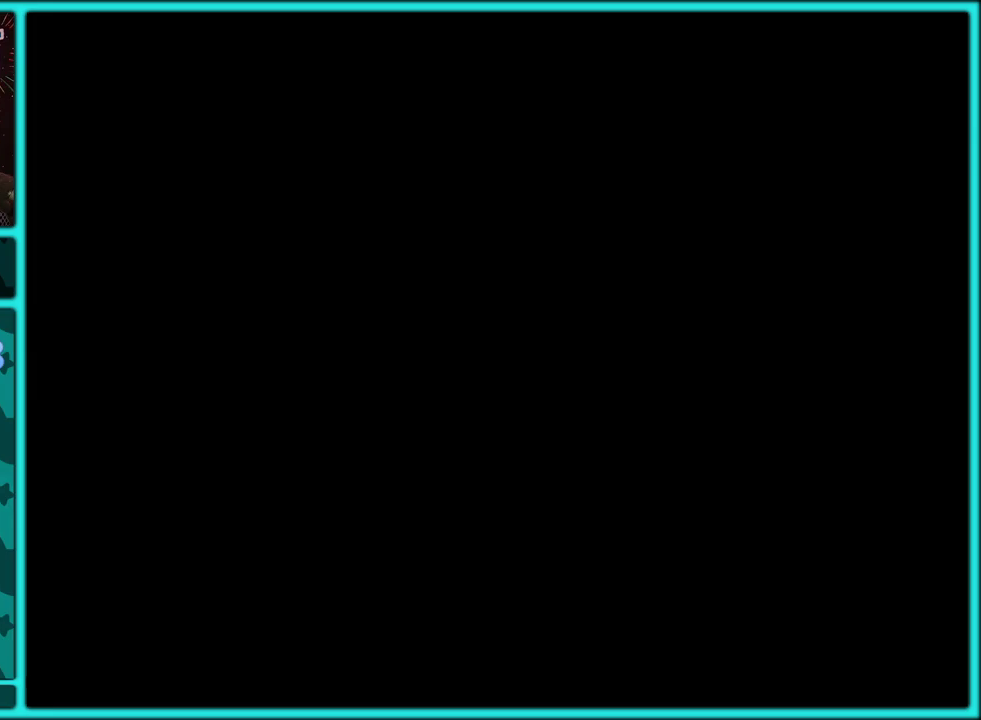
{"buttons": ["A"], "events": [[233, "A", "up"], [317, "A", "down"], [433, "A", "up"], [500, "A", "down"]]}
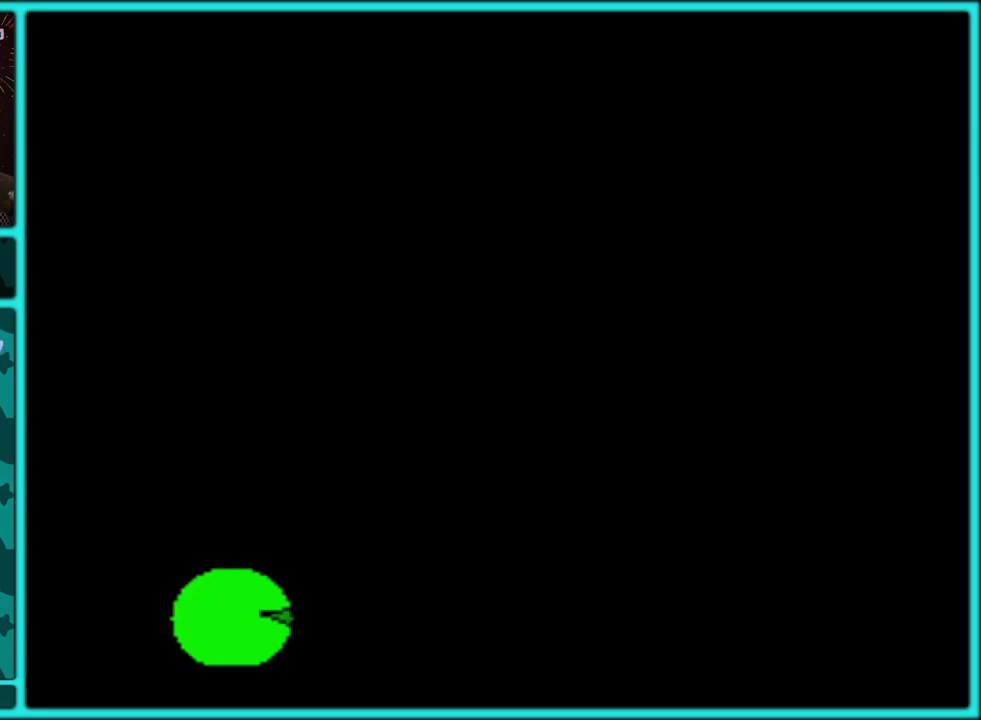
{"buttons": ["Y", "DPAD_RIGHT"], "events": [[100, "A", "up"], [283, "DPAD_RIGHT", "down"], [333, "Y", "down"]]}